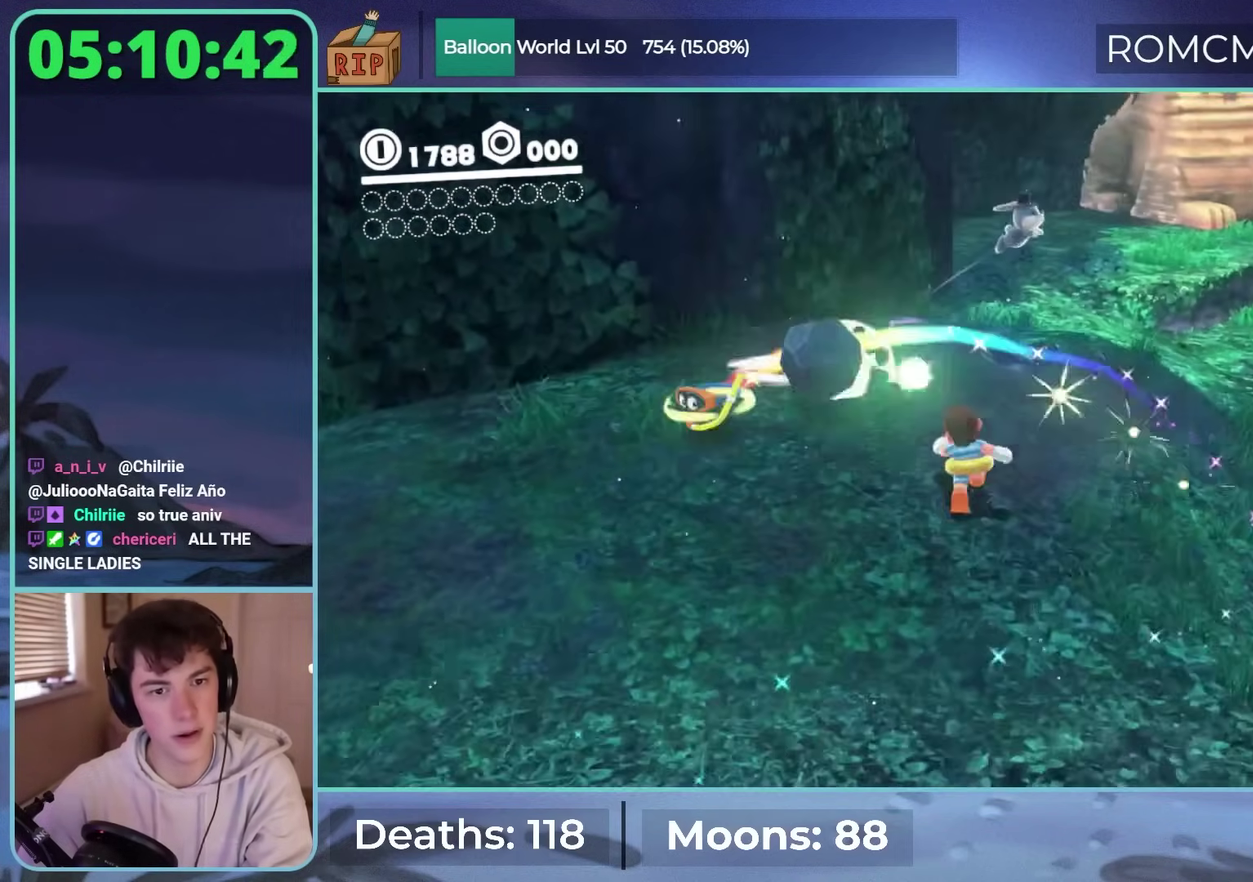
Gameplay with a controller (Nintendo layout); each line is a JSON object with the inputs held at the frame after it. "events" lists button and stick changes between this image and that frame as [ms after this image, input, new state], when the widget could be followed in between. Not read: L3 R3.
{"buttons": ["B"], "left_stick": "right", "right_stick": "center", "events": [[100, "left_stick", "up-right"], [167, "right_stick", "down"], [300, "right_stick", "center"], [433, "B", "down"], [467, "left_stick", "right"]]}
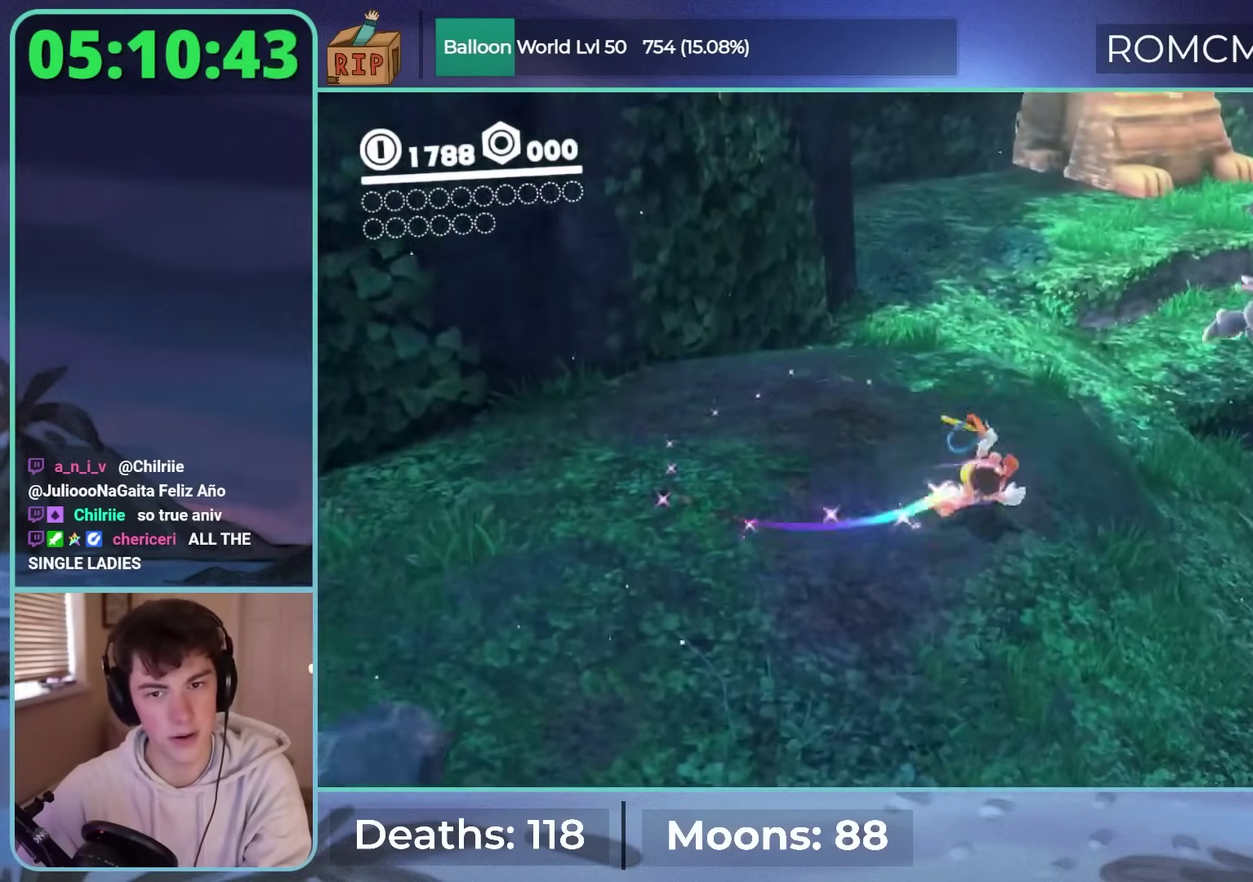
{"buttons": [], "left_stick": "up-right", "right_stick": "right", "events": [[33, "B", "up"], [67, "L2", "down"], [117, "Y", "down"], [250, "Y", "up"], [250, "left_stick", "down-right"], [383, "right_stick", "right"], [417, "L2", "up"], [500, "left_stick", "up-right"]]}
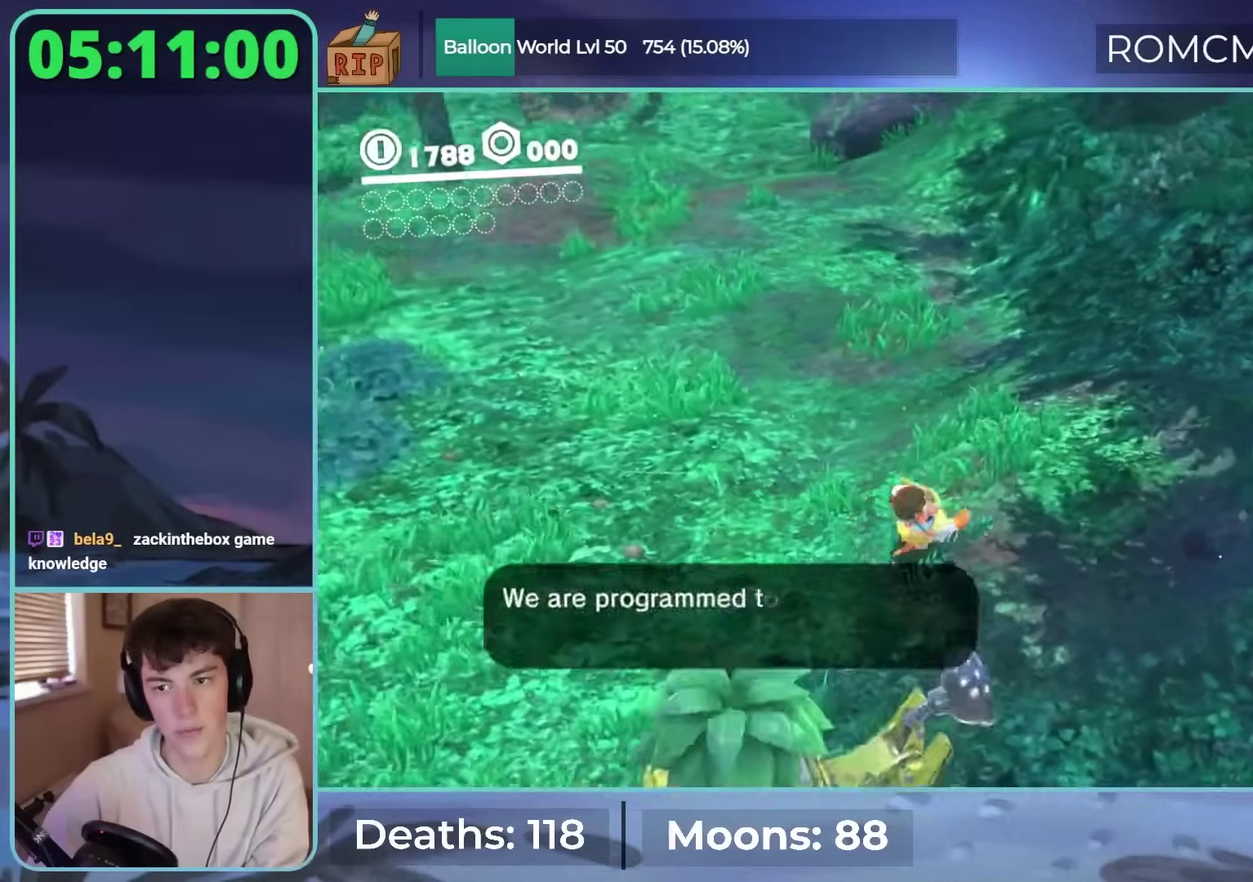
{"buttons": ["Y", "L2"], "left_stick": "up-right", "right_stick": "center"}
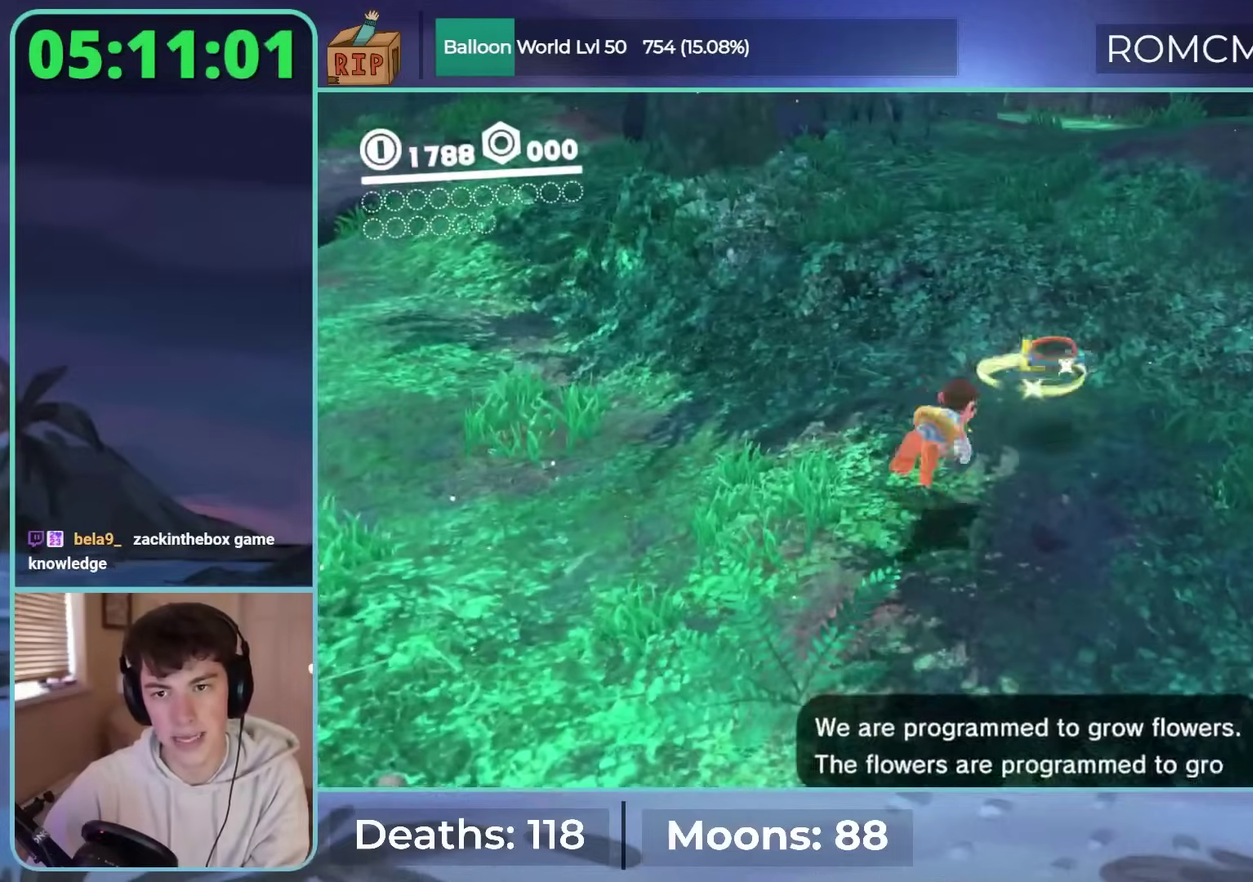
{"buttons": ["X", "Y", "L2"], "left_stick": "left", "right_stick": "center"}
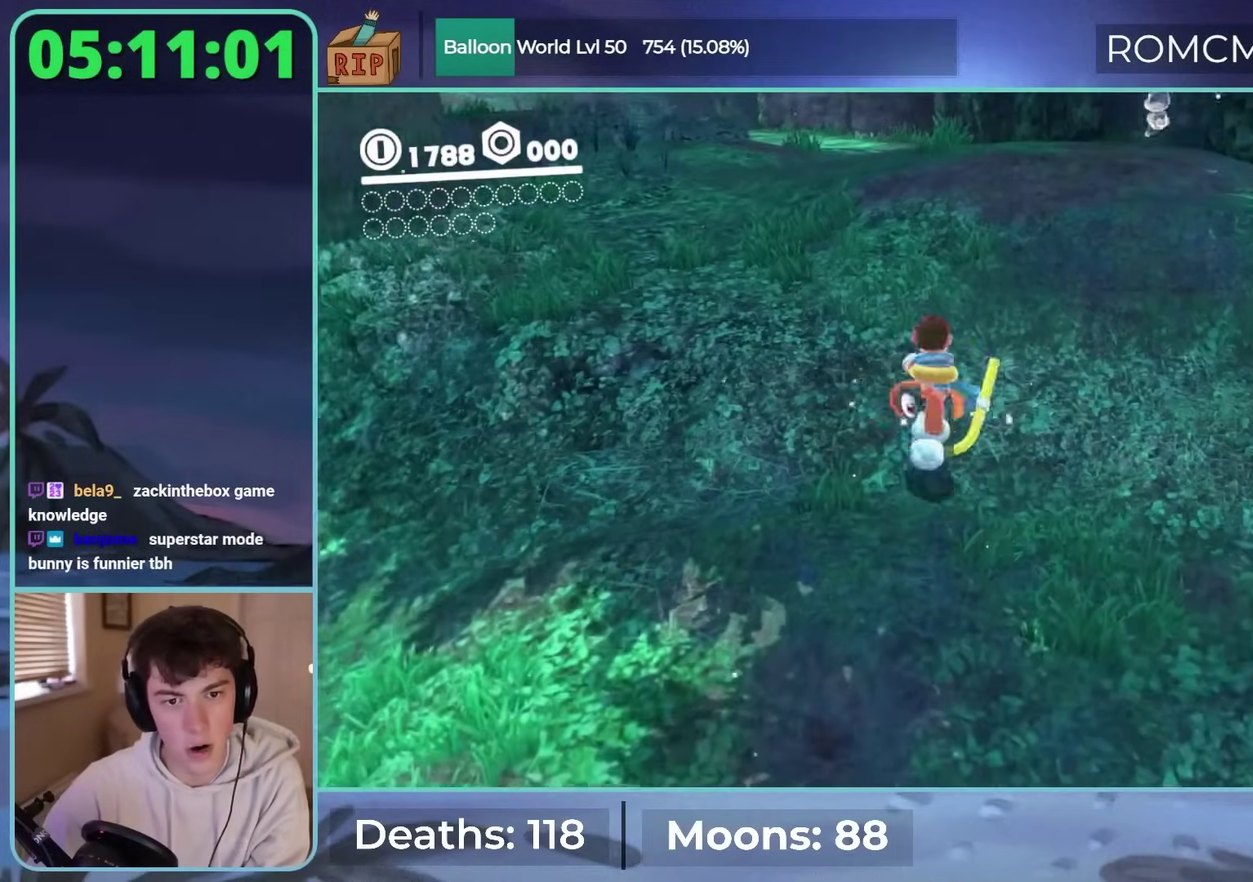
{"buttons": ["Y"], "left_stick": "up", "right_stick": "center"}
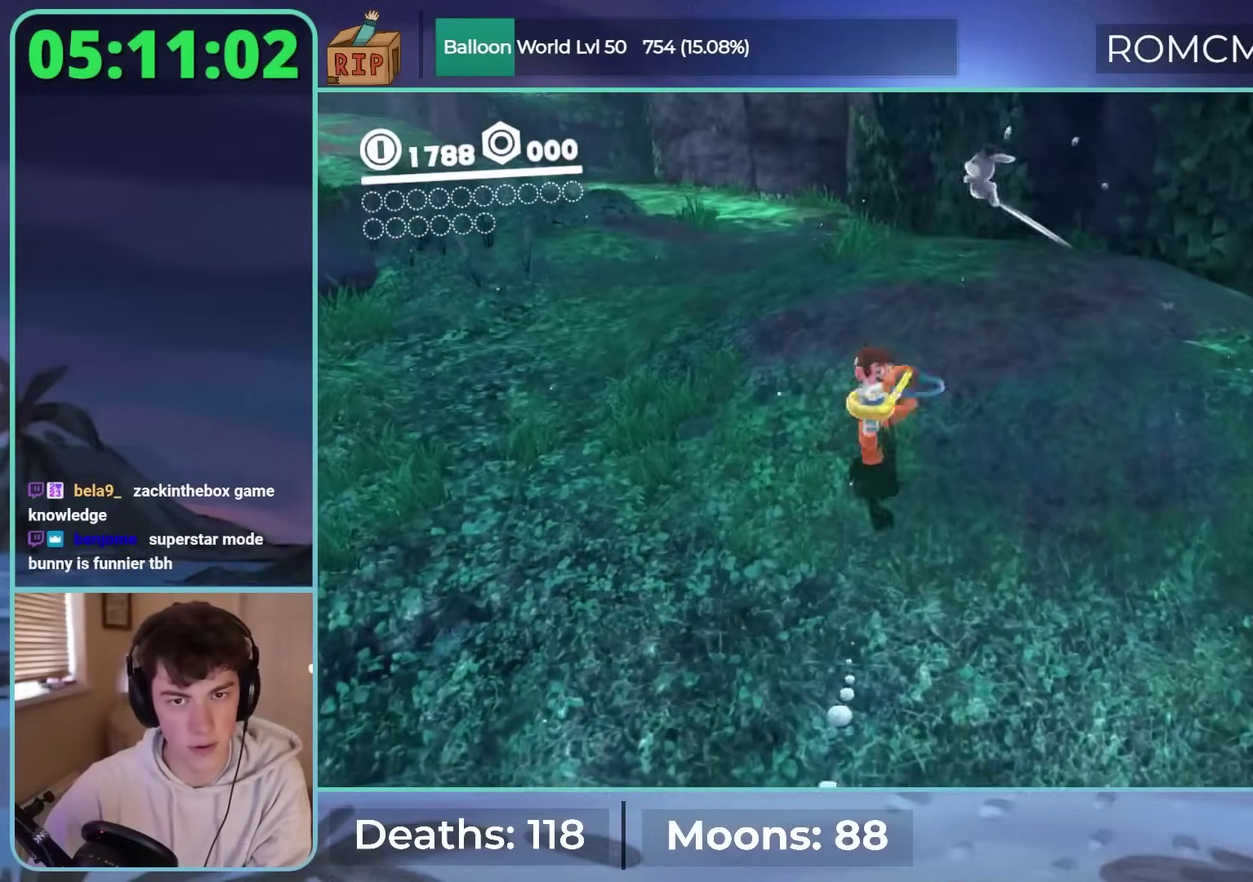
{"buttons": [], "left_stick": "left", "right_stick": "left", "events": [[33, "Y", "up"], [100, "Y", "down"], [133, "left_stick", "up-left"], [150, "L2", "down"], [300, "left_stick", "left"], [333, "right_stick", "down"], [400, "Y", "up"], [467, "right_stick", "left"], [483, "L2", "up"]]}
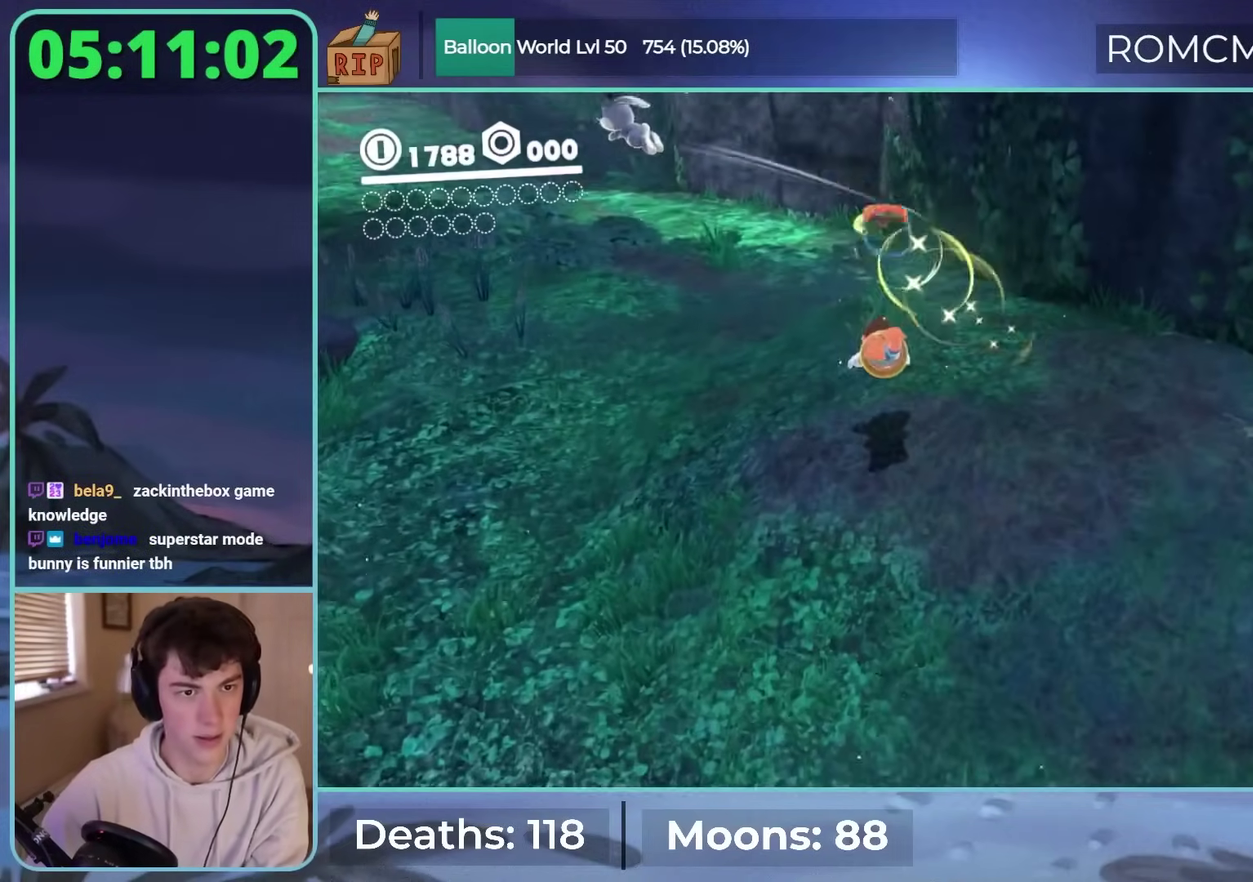
{"buttons": ["B"], "left_stick": "up", "right_stick": "center", "events": [[150, "left_stick", "up-left"], [350, "left_stick", "up"], [383, "right_stick", "center"], [483, "B", "down"]]}